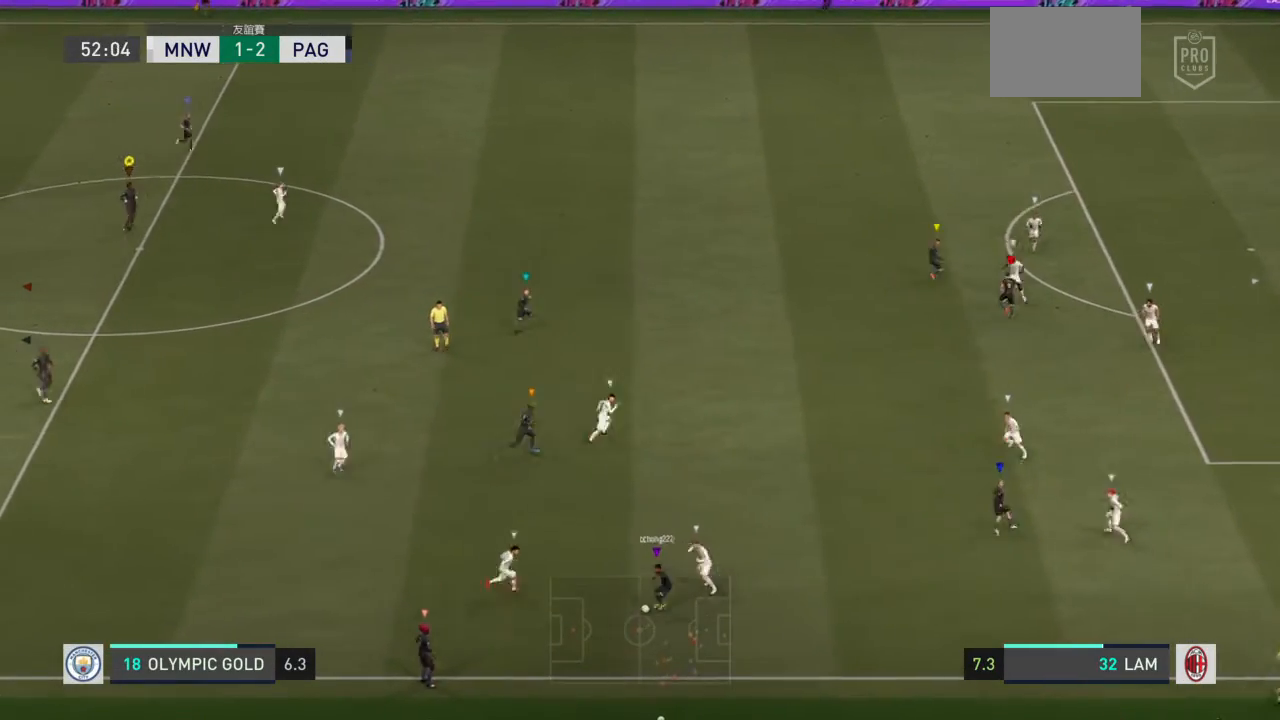
Gameplay with a controller (PlayStation layout); each line is a JSON object with the inputs held at the frame after it. "events" lists button and stick changes between this image and that frame as [ms after this image, input, new state], when the widget could be followed in between. Not read: L2 L3 R3.
{"buttons": ["L1"], "left_stick": "center", "right_stick": "center", "events": []}
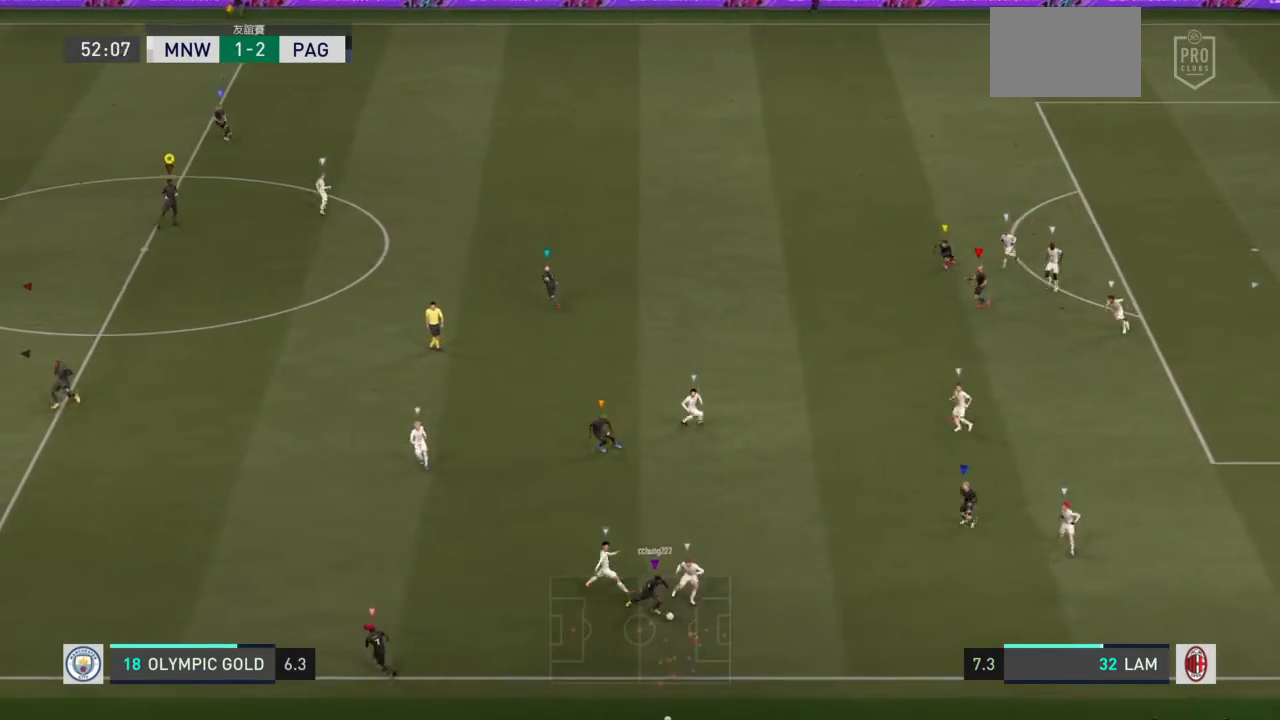
{"buttons": ["L1"], "left_stick": "center", "right_stick": "center", "events": []}
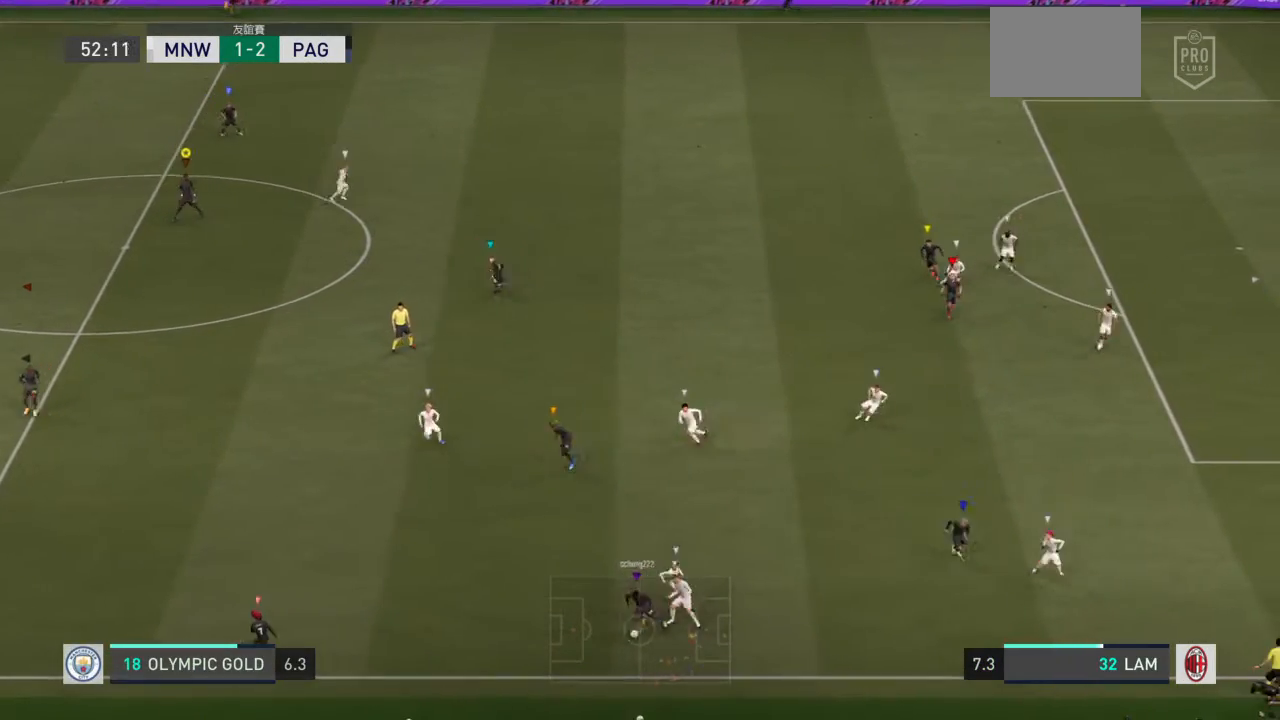
{"buttons": ["L1"], "left_stick": "center", "right_stick": "center", "events": []}
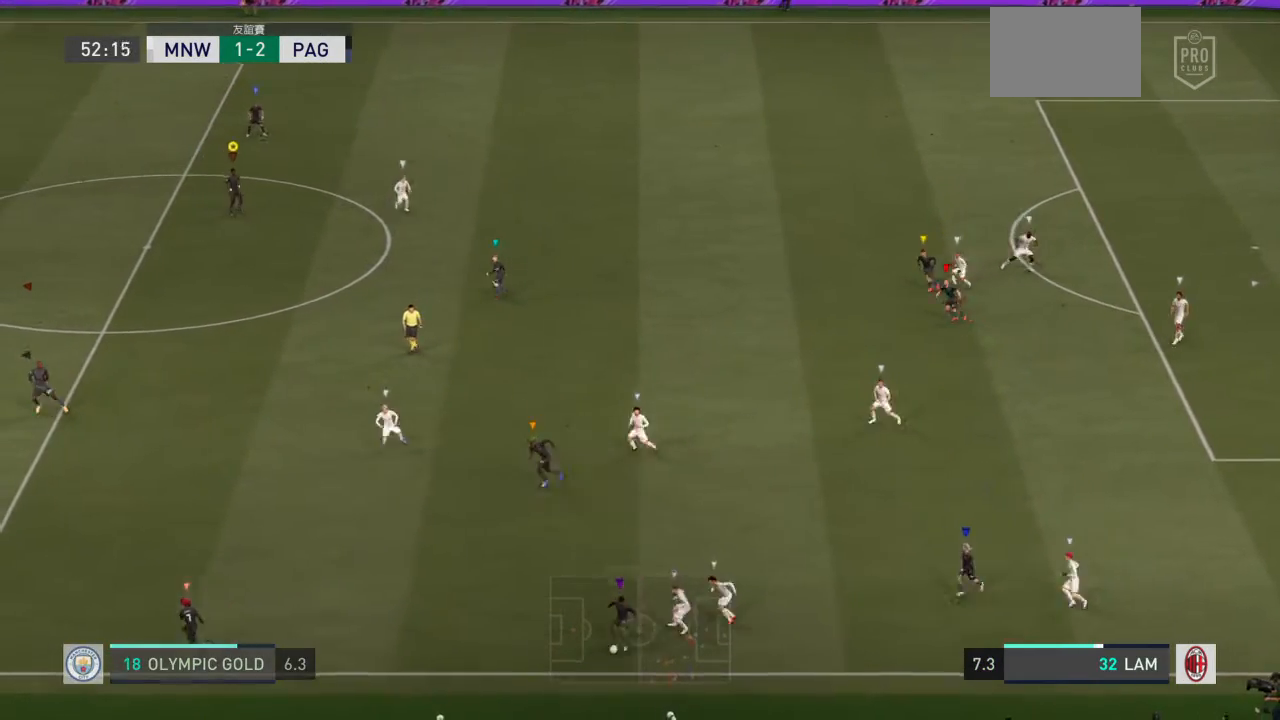
{"buttons": [], "left_stick": "left", "right_stick": "center", "events": [[367, "left_stick", "left"], [401, "L1", "up"]]}
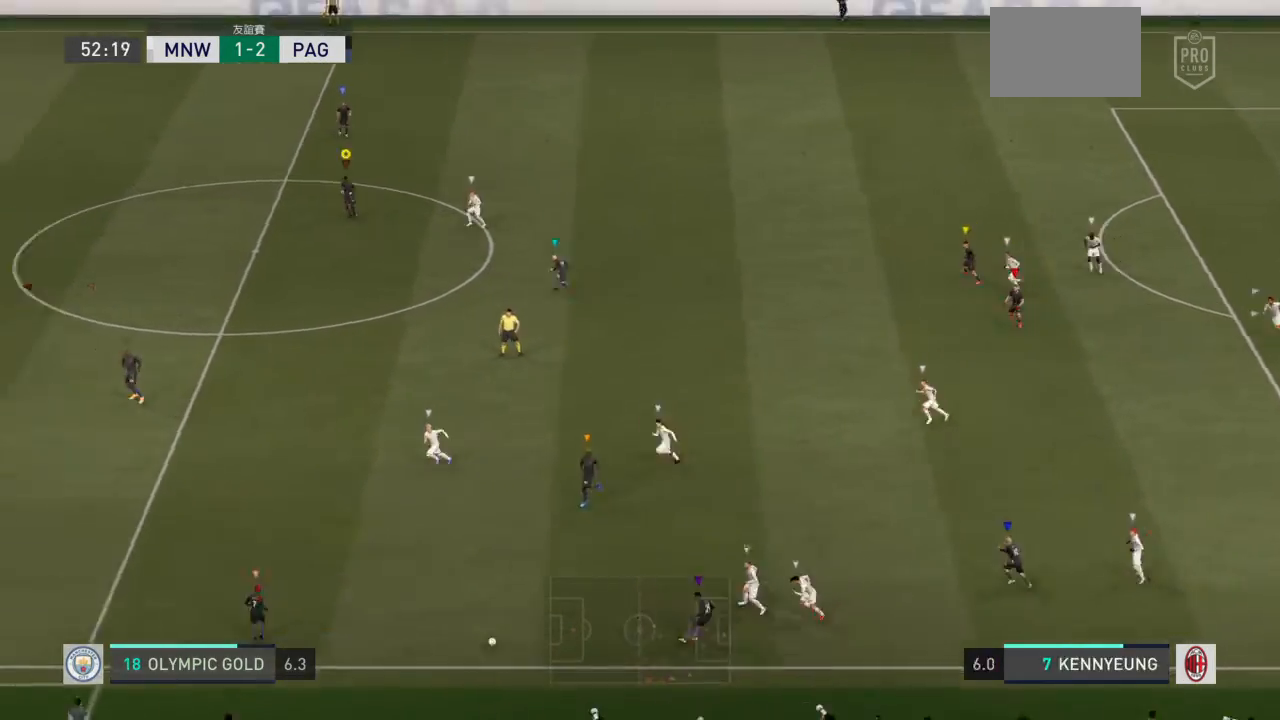
{"buttons": ["R2"], "left_stick": "left", "right_stick": "center"}
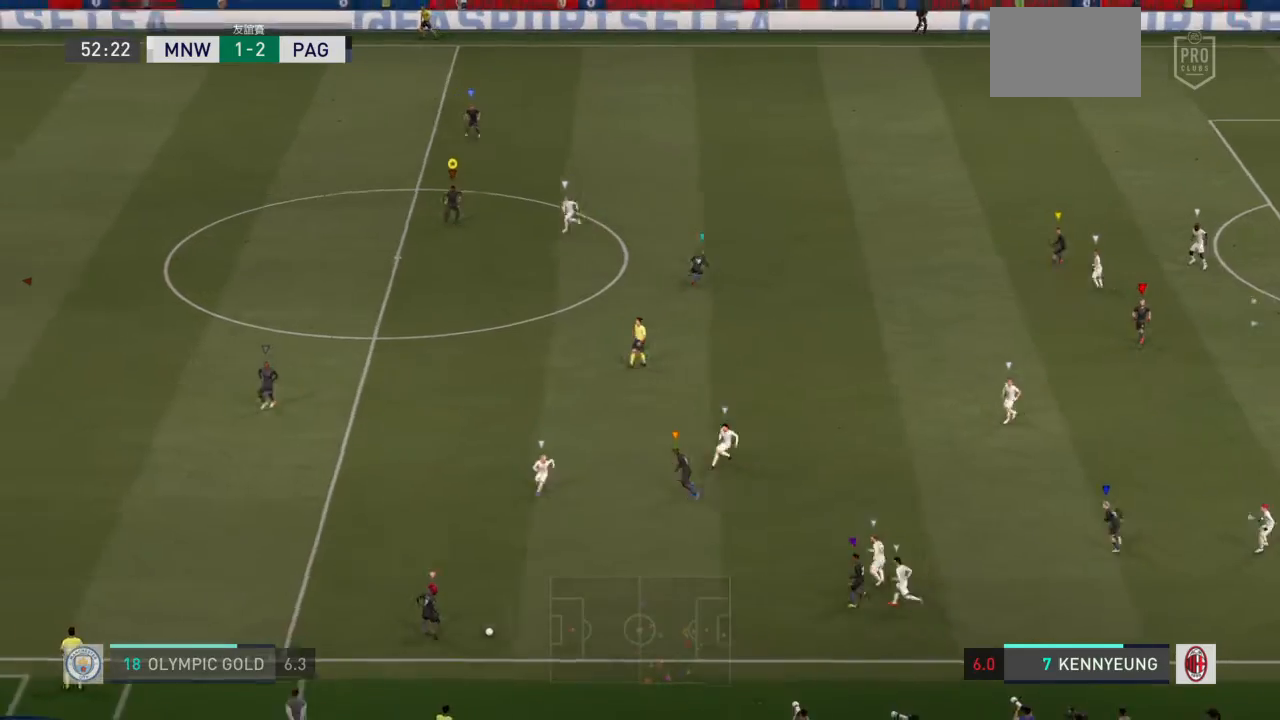
{"buttons": ["R2"], "left_stick": "left", "right_stick": "center", "events": []}
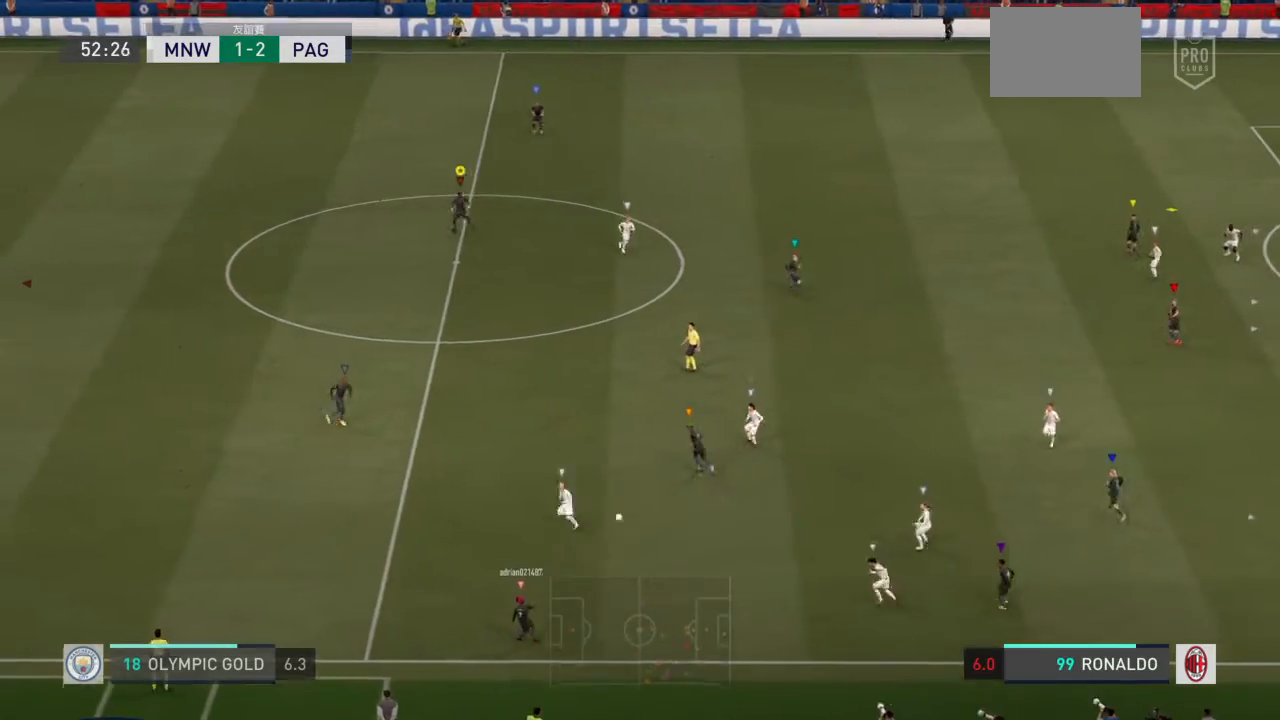
{"buttons": ["R2"], "left_stick": "left", "right_stick": "center", "events": []}
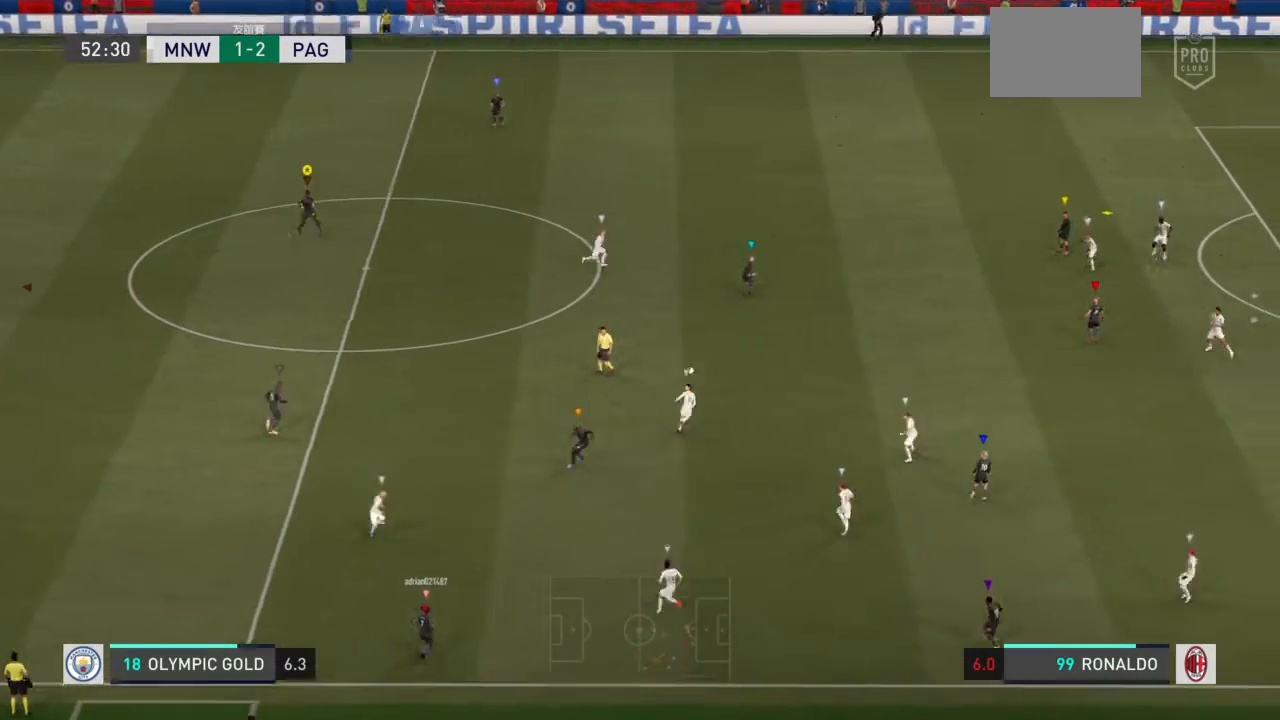
{"buttons": ["R2"], "left_stick": "up-left", "right_stick": "center", "events": [[34, "left_stick", "up-left"]]}
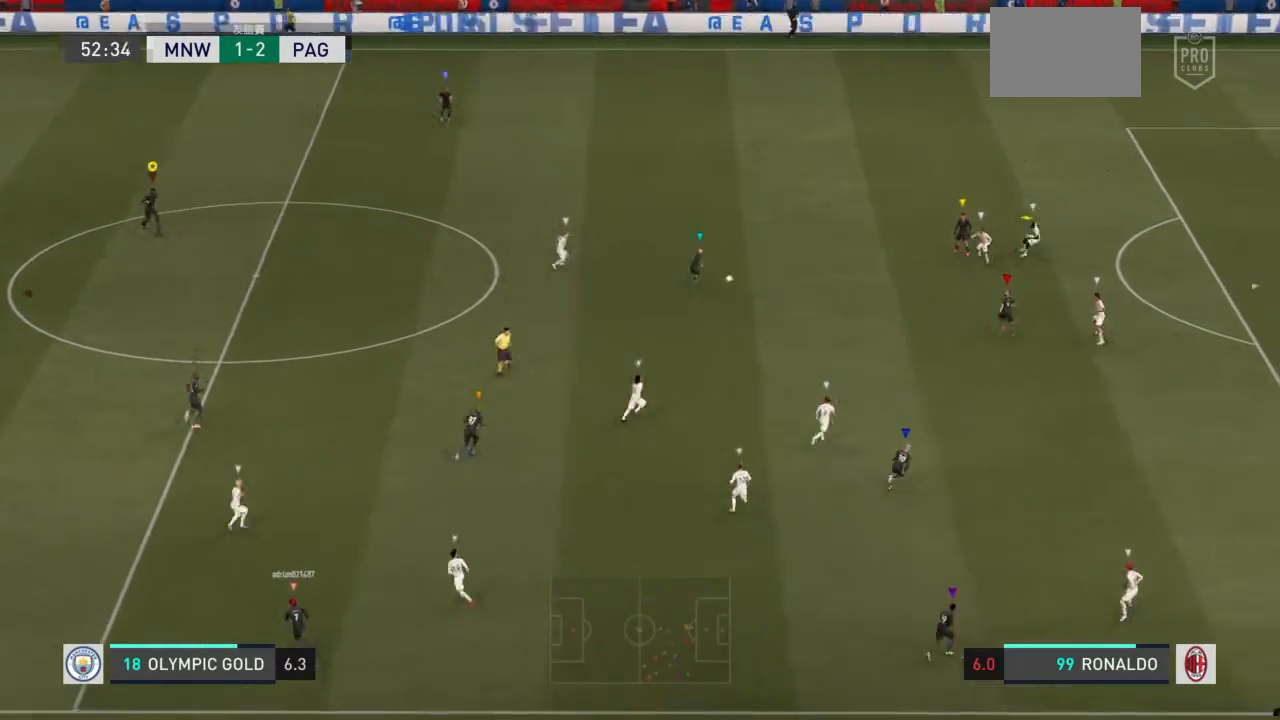
{"buttons": [], "left_stick": "up-left", "right_stick": "center", "events": [[500, "R2", "up"]]}
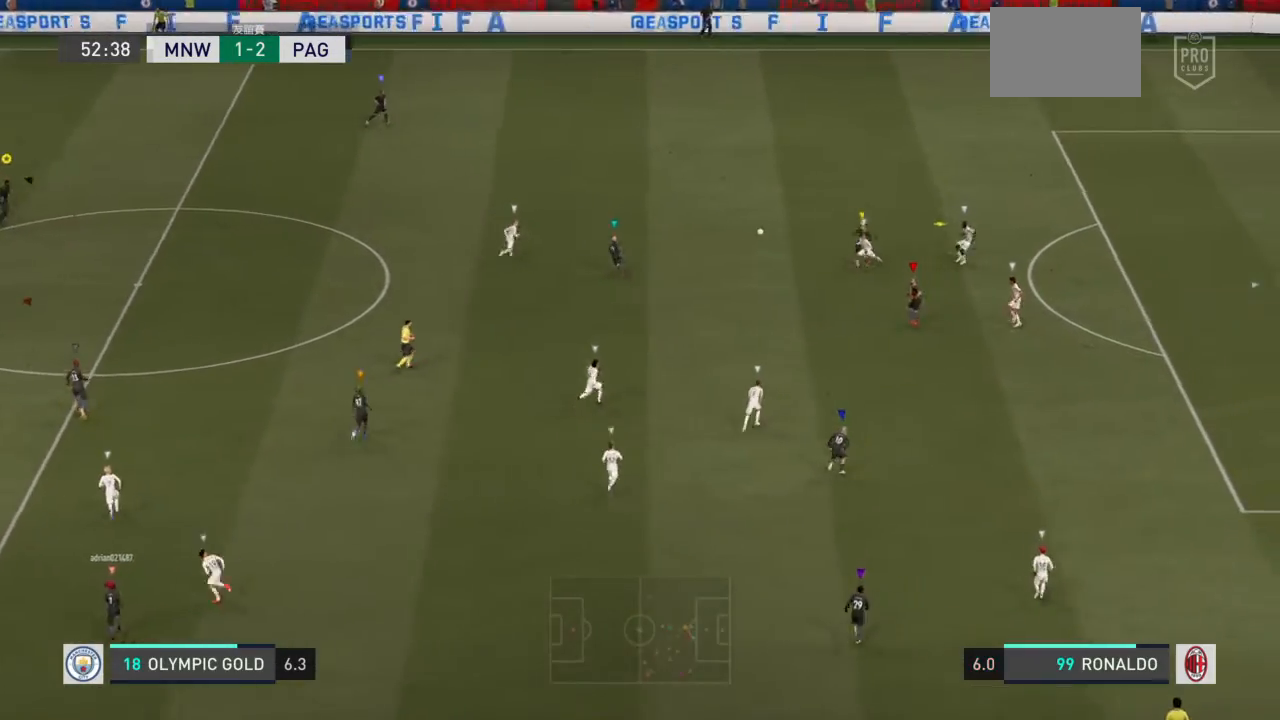
{"buttons": [], "left_stick": "up-left", "right_stick": "center", "events": []}
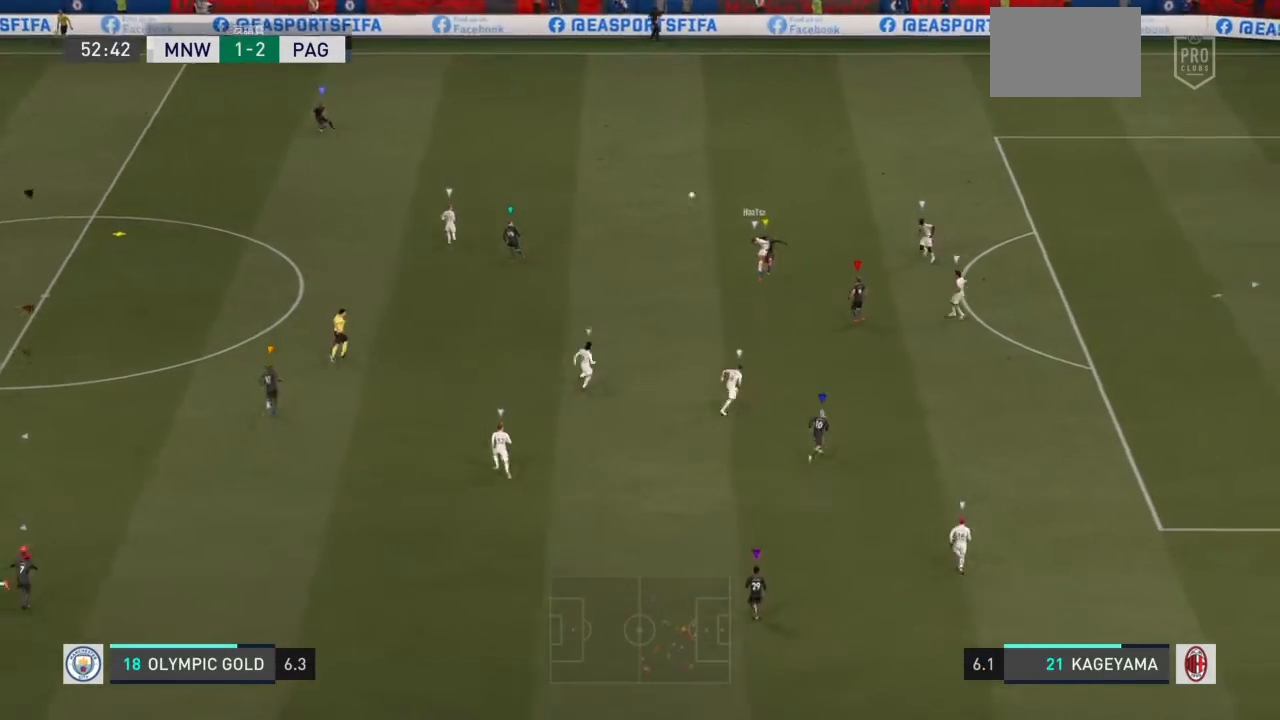
{"buttons": [], "left_stick": "left", "right_stick": "center", "events": [[433, "left_stick", "left"]]}
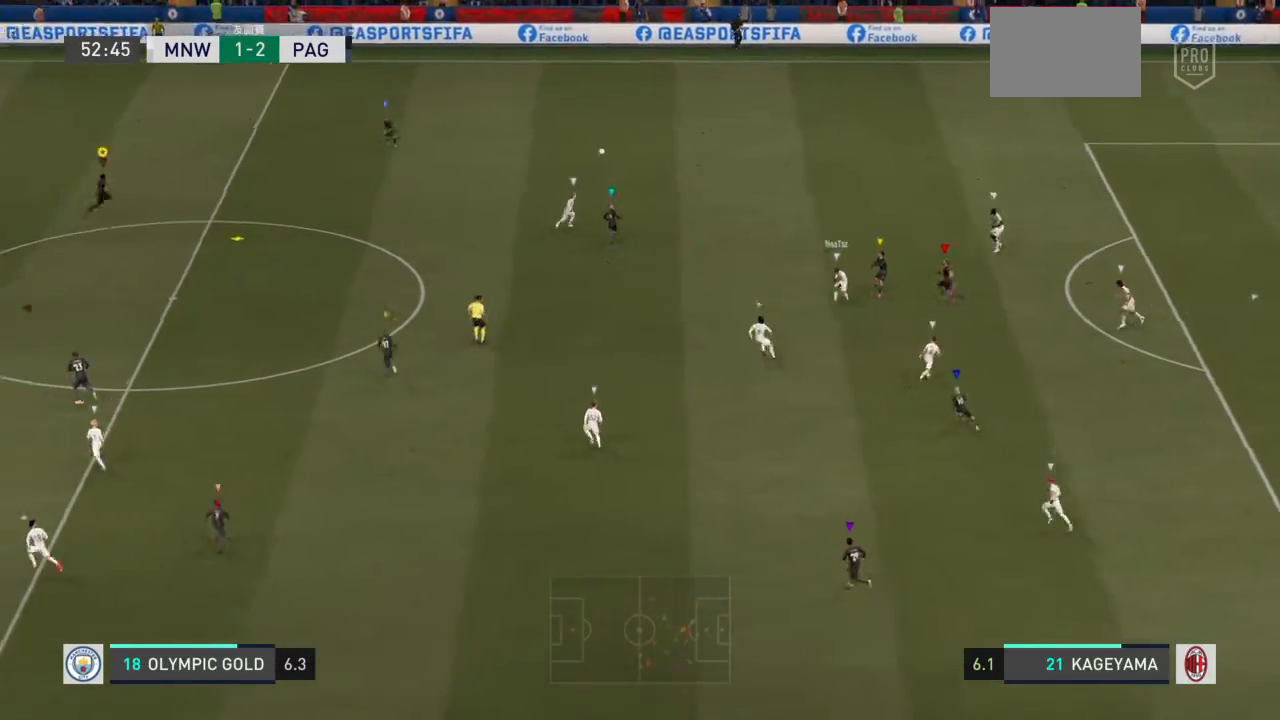
{"buttons": [], "left_stick": "up-left", "right_stick": "center", "events": [[434, "left_stick", "up-left"]]}
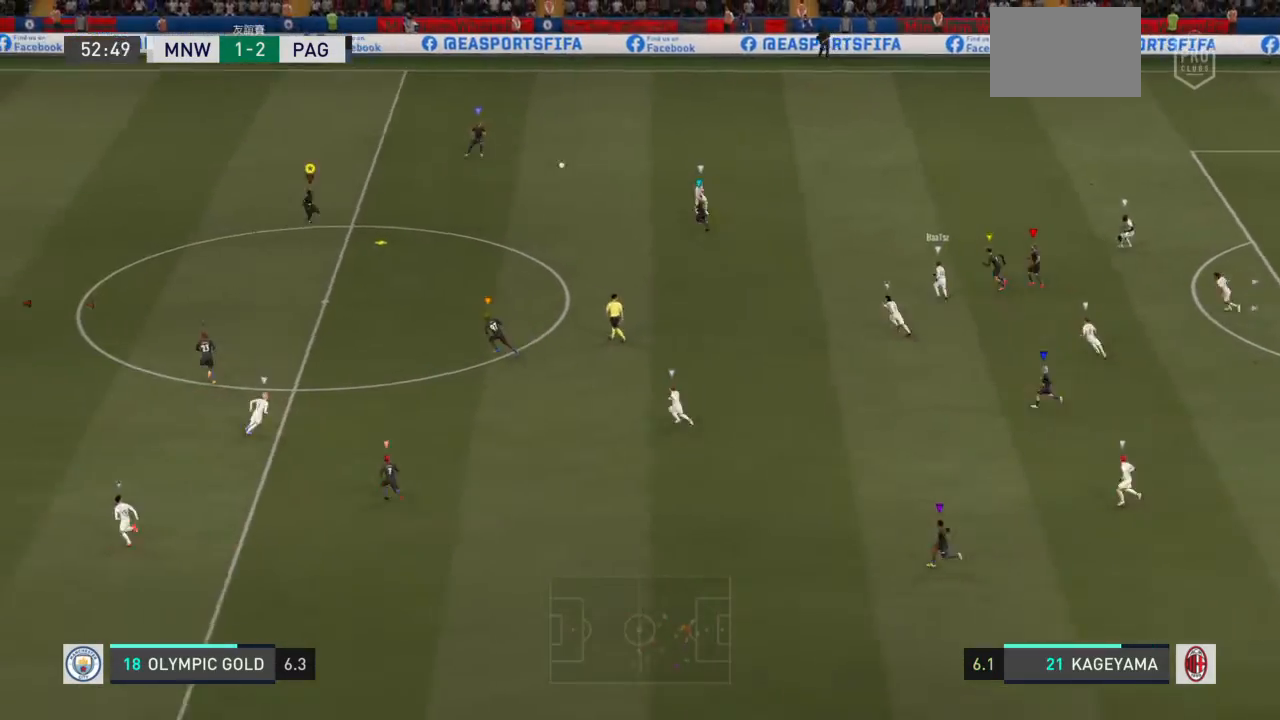
{"buttons": [], "left_stick": "up", "right_stick": "center", "events": [[333, "left_stick", "up"]]}
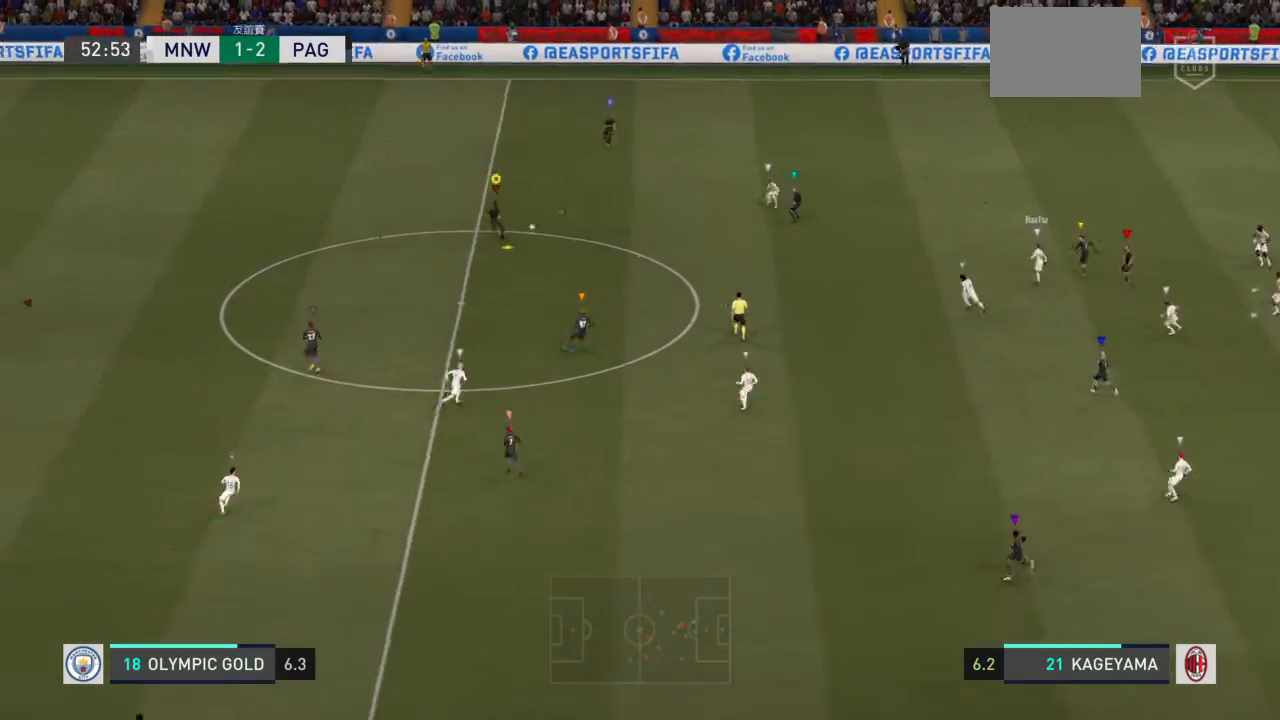
{"buttons": [], "left_stick": "center", "right_stick": "center", "events": [[67, "left_stick", "up-right"], [367, "left_stick", "center"]]}
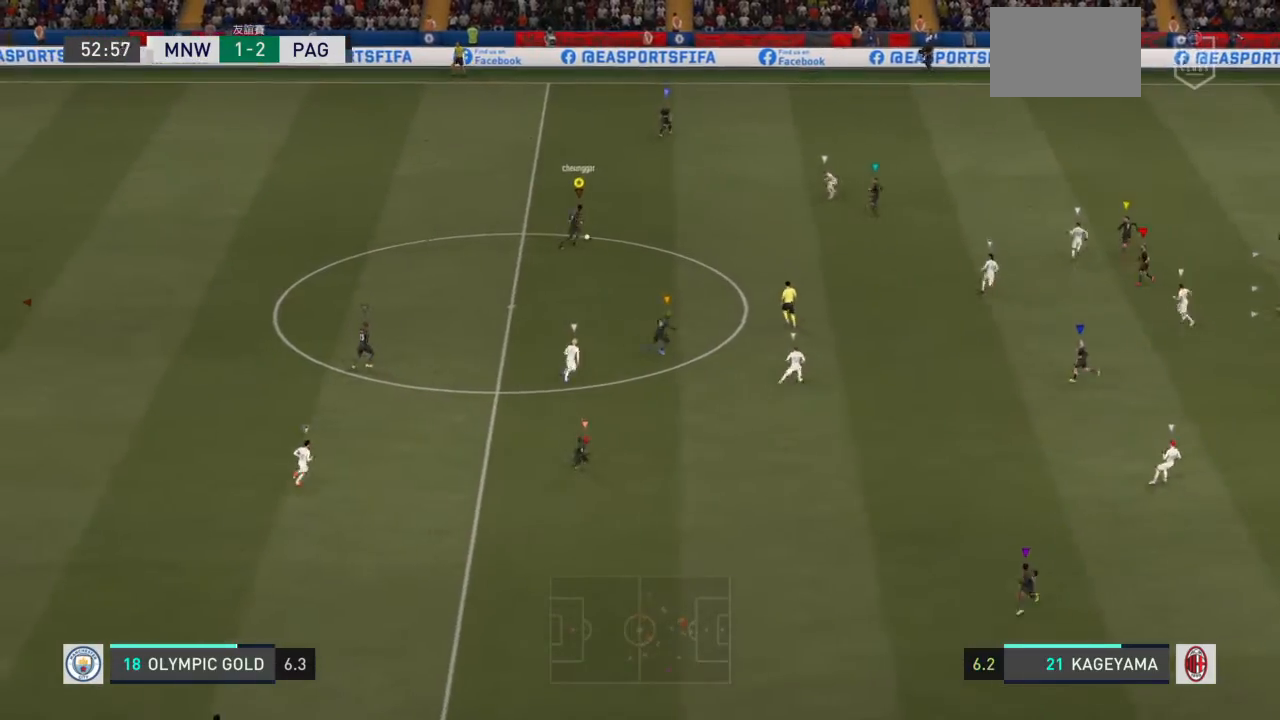
{"buttons": [], "left_stick": "center", "right_stick": "center", "events": []}
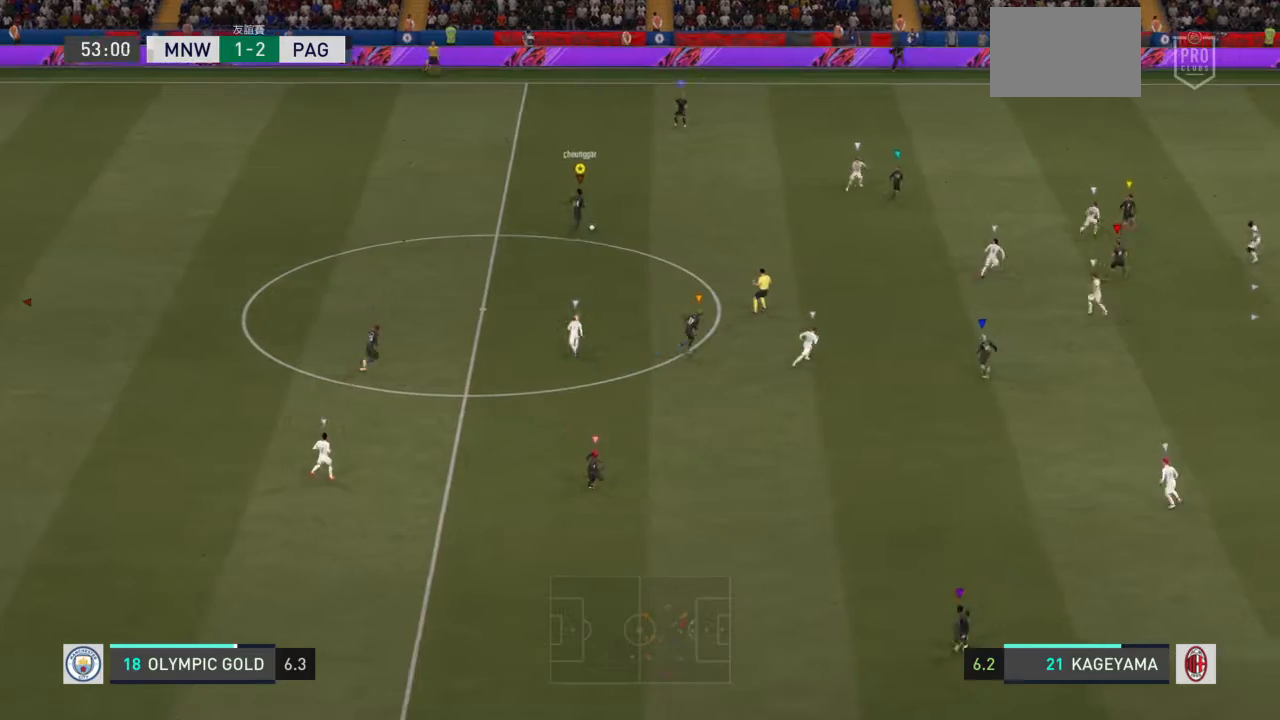
{"buttons": [], "left_stick": "up-right", "right_stick": "center", "events": [[267, "left_stick", "up-right"]]}
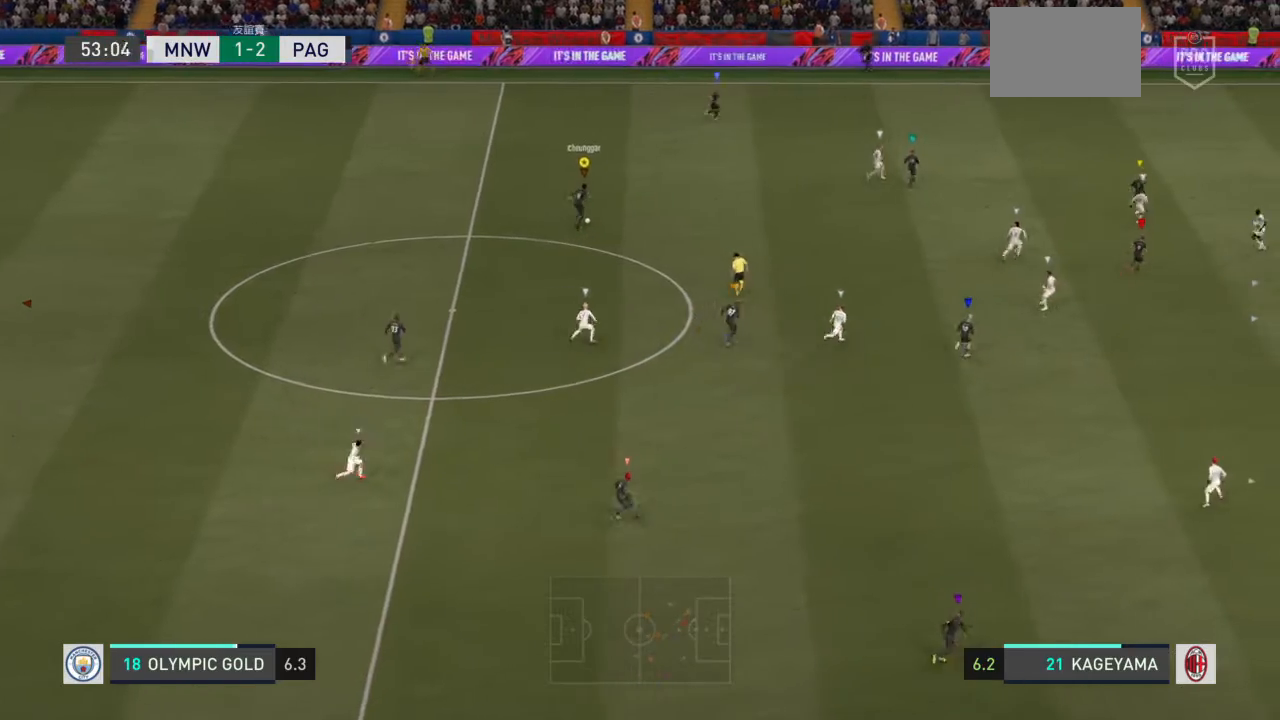
{"buttons": [], "left_stick": "center", "right_stick": "center", "events": [[166, "left_stick", "center"]]}
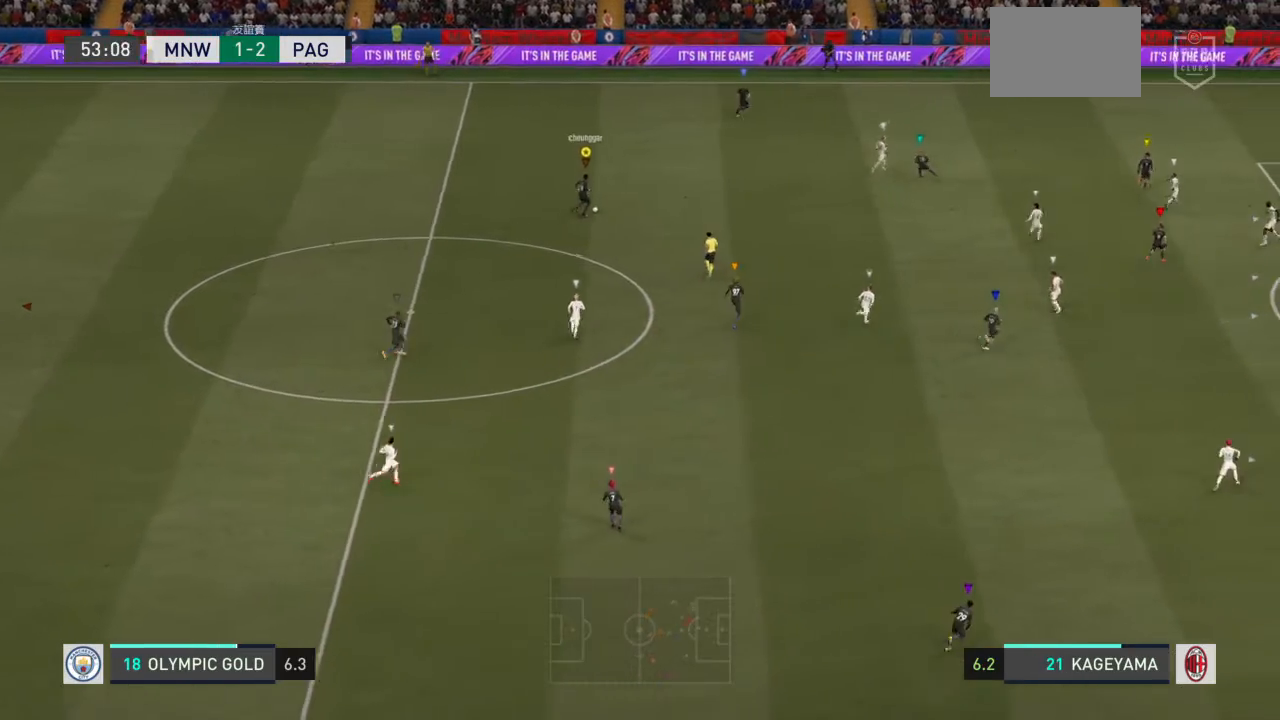
{"buttons": [], "left_stick": "up-right", "right_stick": "center", "events": [[200, "left_stick", "up-right"]]}
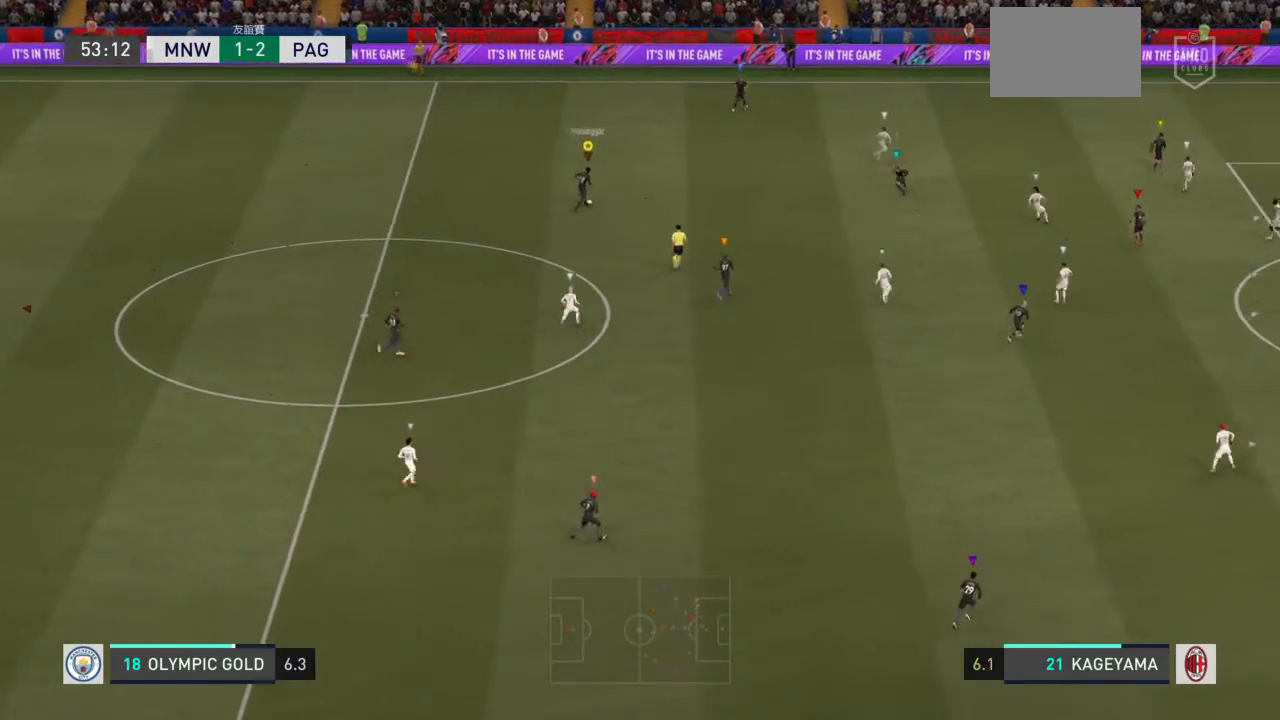
{"buttons": [], "left_stick": "center", "right_stick": "center", "events": [[133, "CROSS", "down"], [200, "left_stick", "center"], [233, "CROSS", "up"]]}
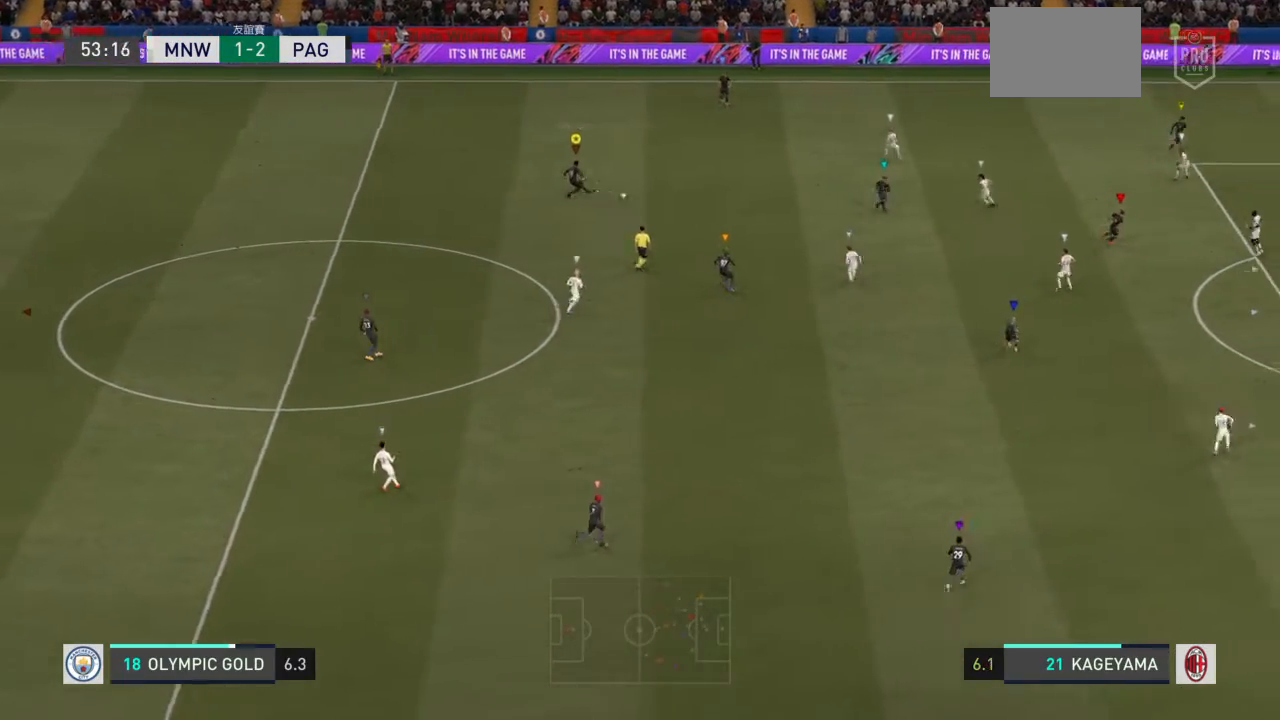
{"buttons": [], "left_stick": "up-left", "right_stick": "center", "events": [[67, "left_stick", "right"], [267, "left_stick", "up"], [367, "left_stick", "up-left"]]}